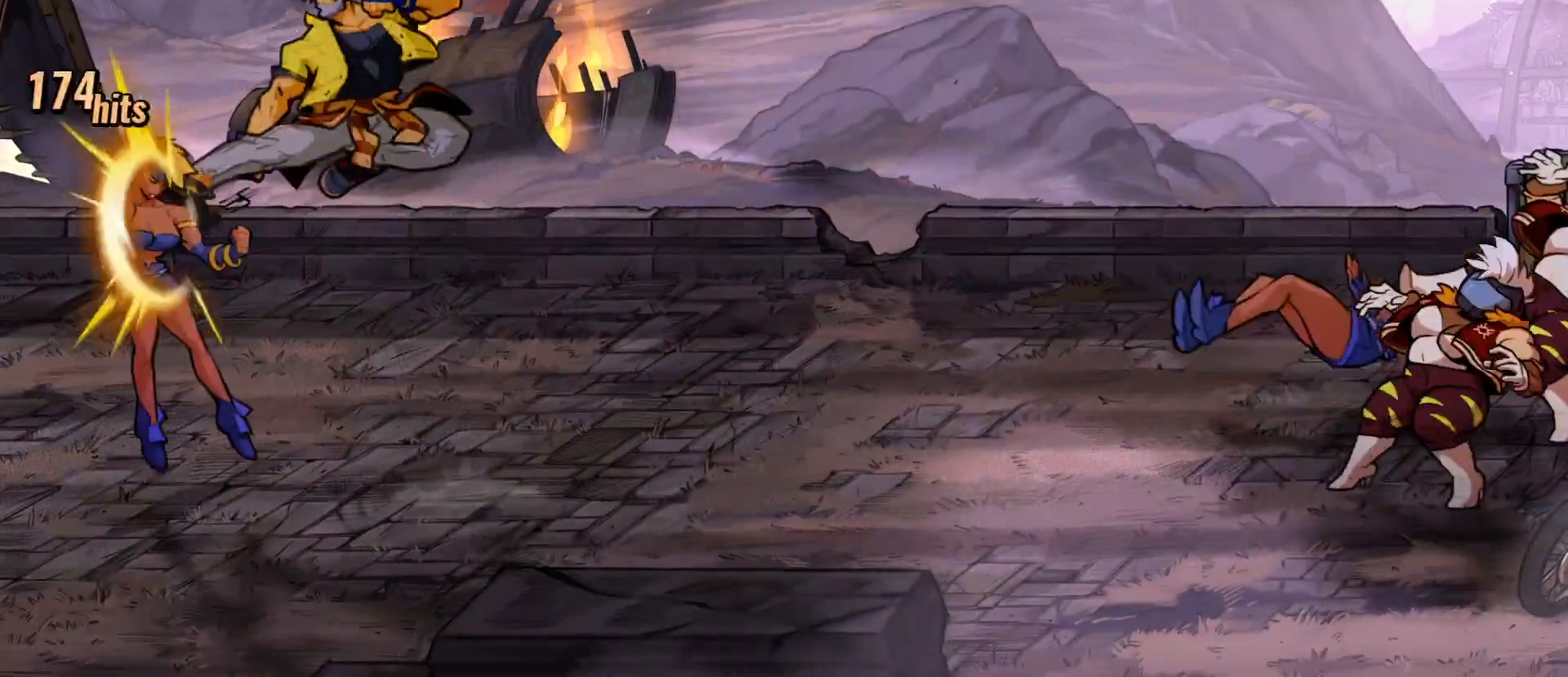
Gameplay with a controller (Xbox layout); each line is a JSON object with the inputs held at the frame after it. "events" lists button and stick changes between this image and that frame as [ms after this image, input, new state], when the widget could be followed in between. Not read: left_stick right_stick.
{"buttons": [], "events": [[83, "X", "up"]]}
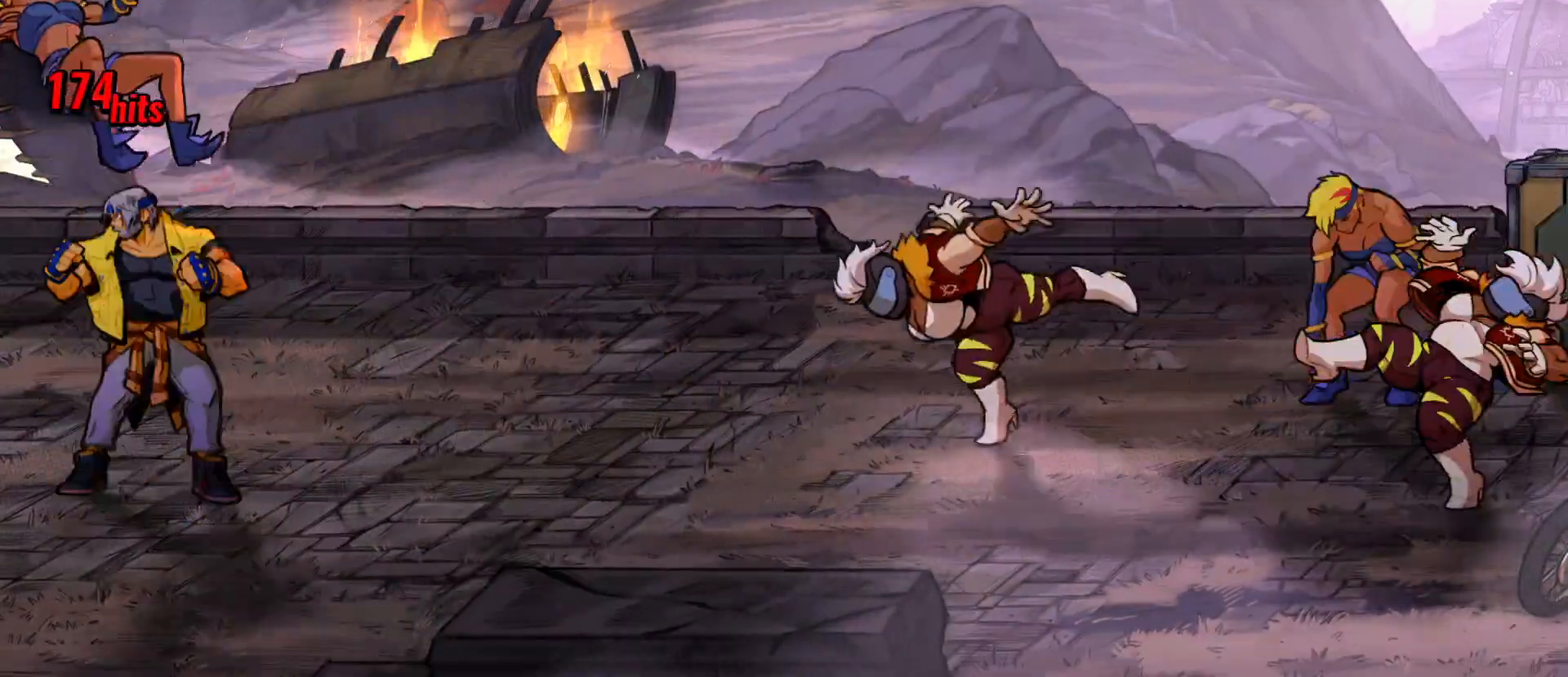
{"buttons": [], "events": [[333, "X", "down"], [467, "X", "up"]]}
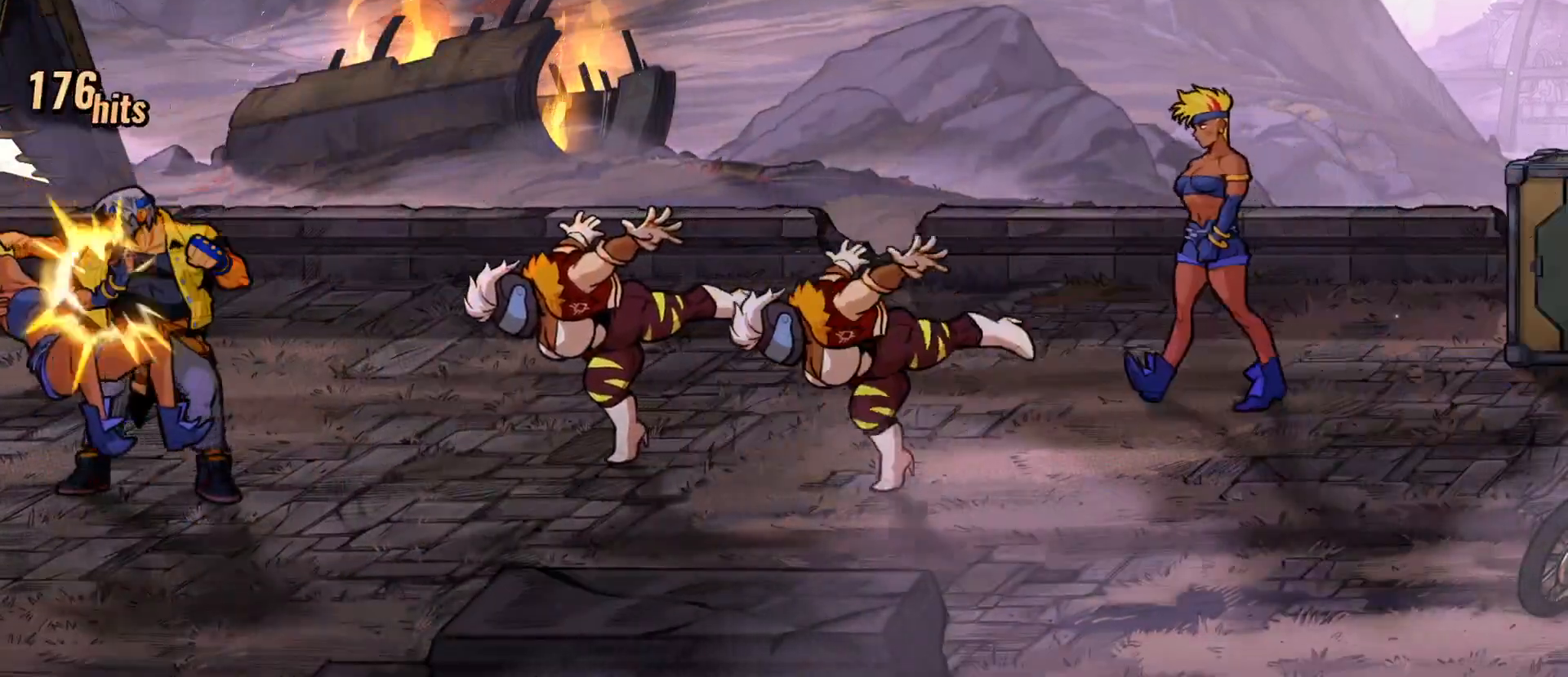
{"buttons": ["DPAD_RIGHT"], "events": [[133, "X", "down"], [150, "X", "up"], [383, "A", "down"], [467, "A", "up"], [483, "DPAD_RIGHT", "down"]]}
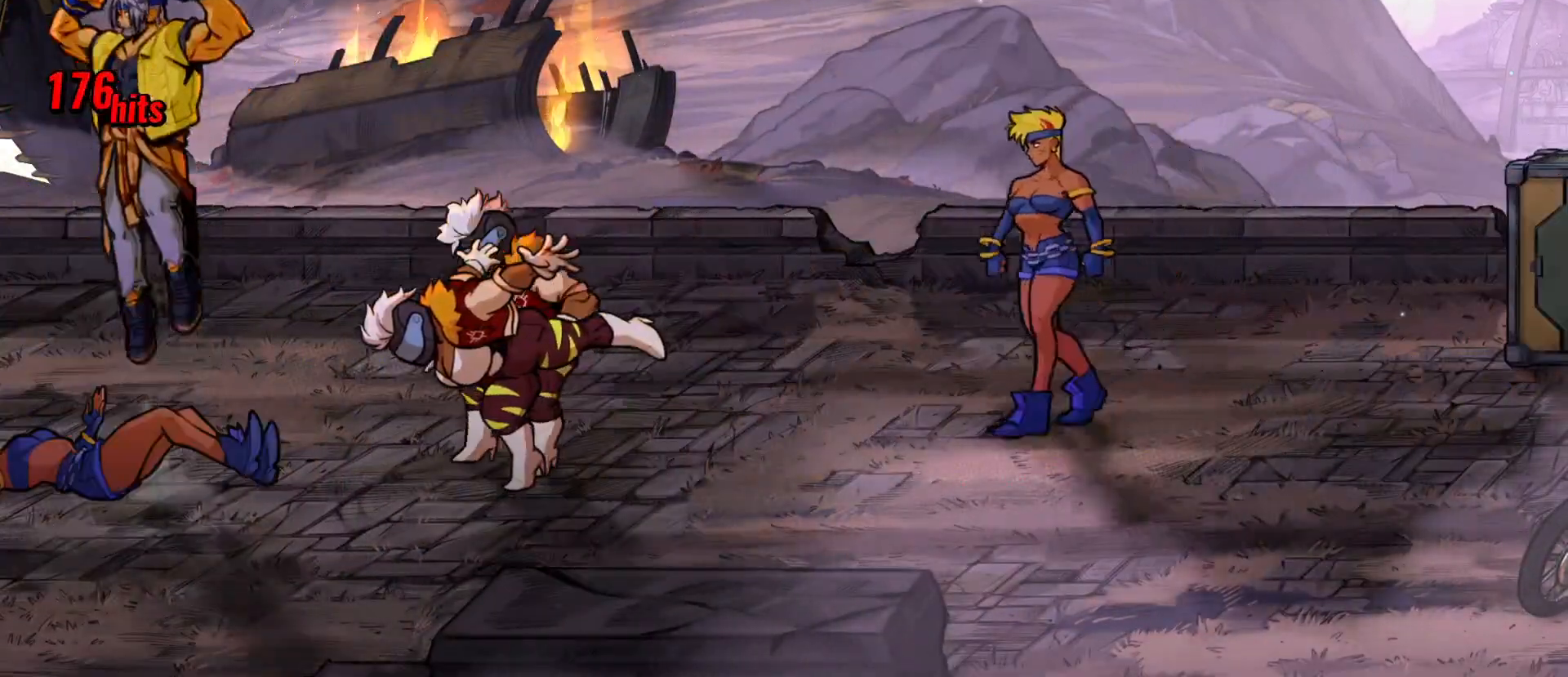
{"buttons": [], "events": [[267, "X", "down"], [367, "DPAD_RIGHT", "up"], [400, "X", "up"]]}
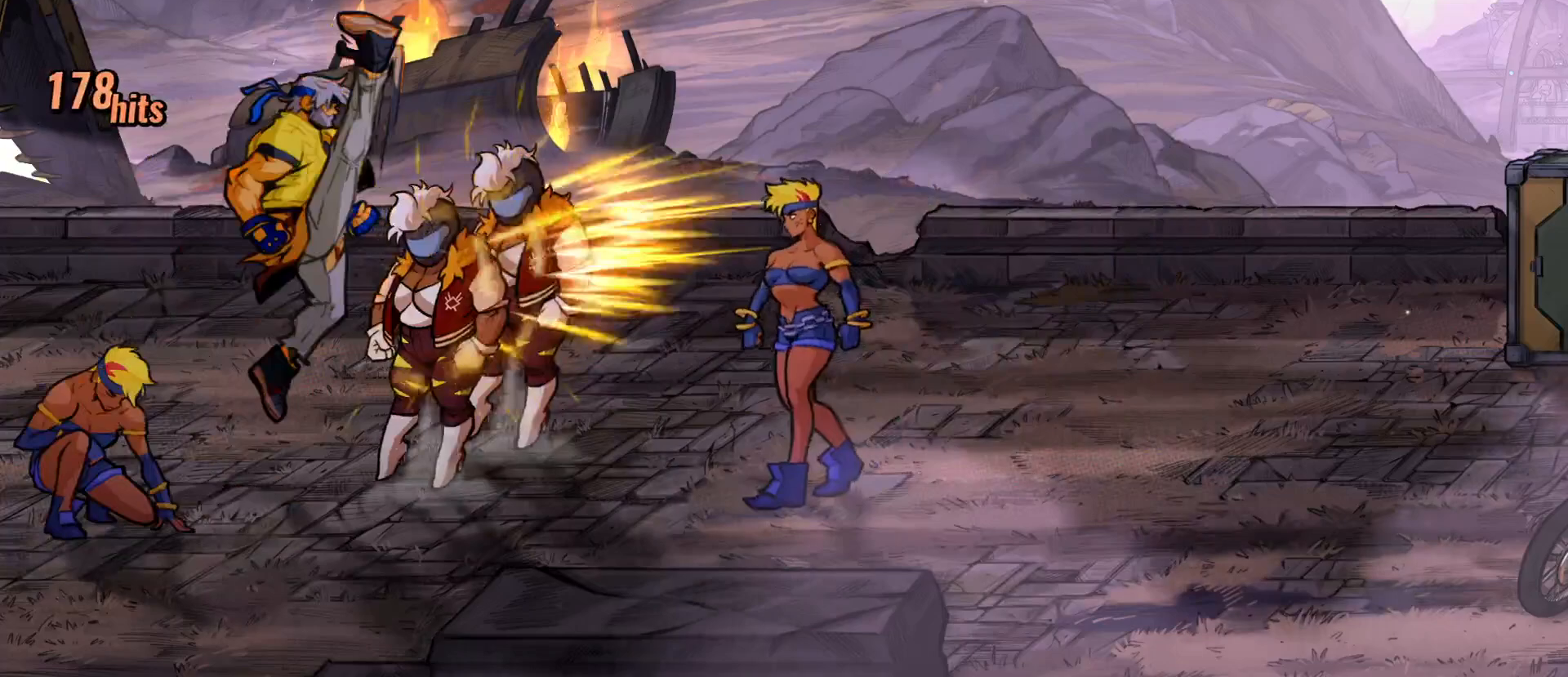
{"buttons": [], "events": [[167, "X", "down"], [300, "X", "up"]]}
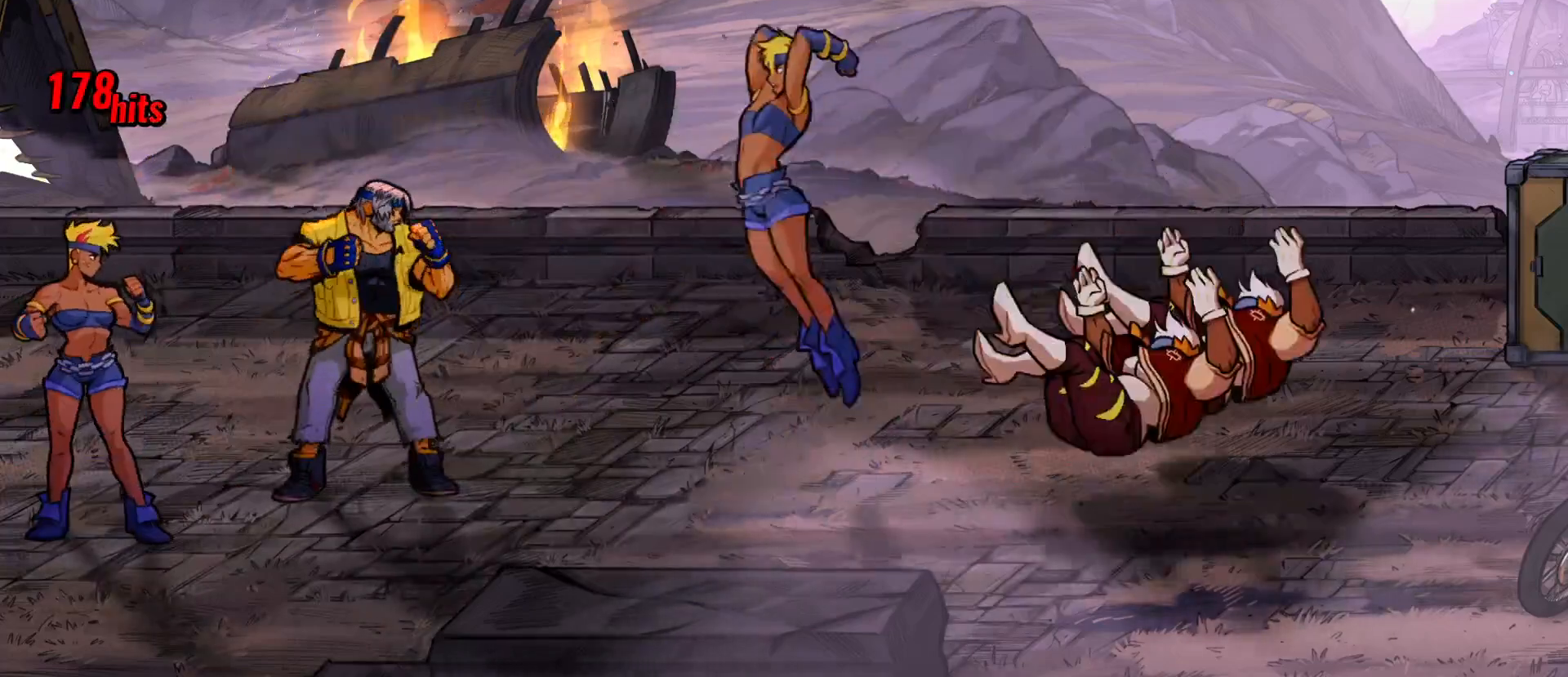
{"buttons": [], "events": [[133, "Y", "down"], [367, "Y", "up"]]}
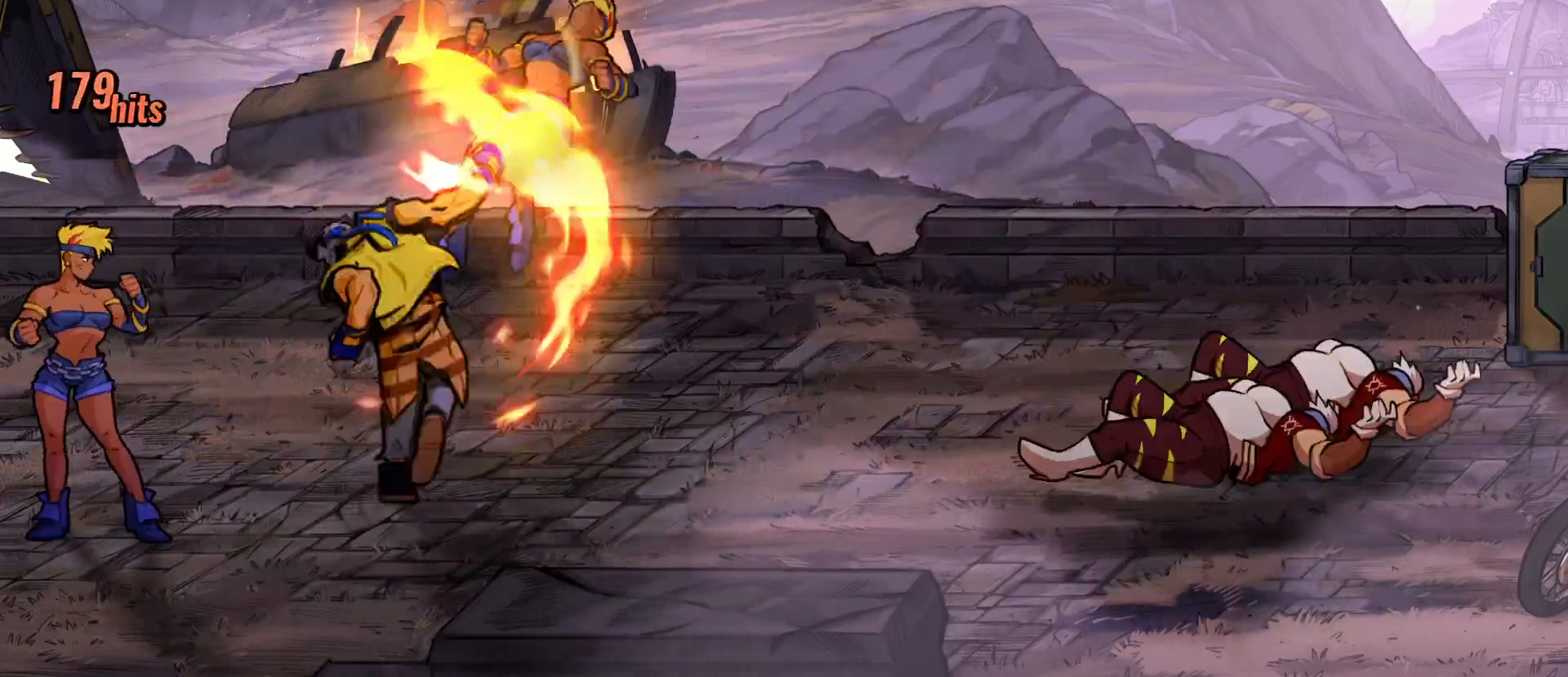
{"buttons": ["X"], "events": [[50, "X", "down"]]}
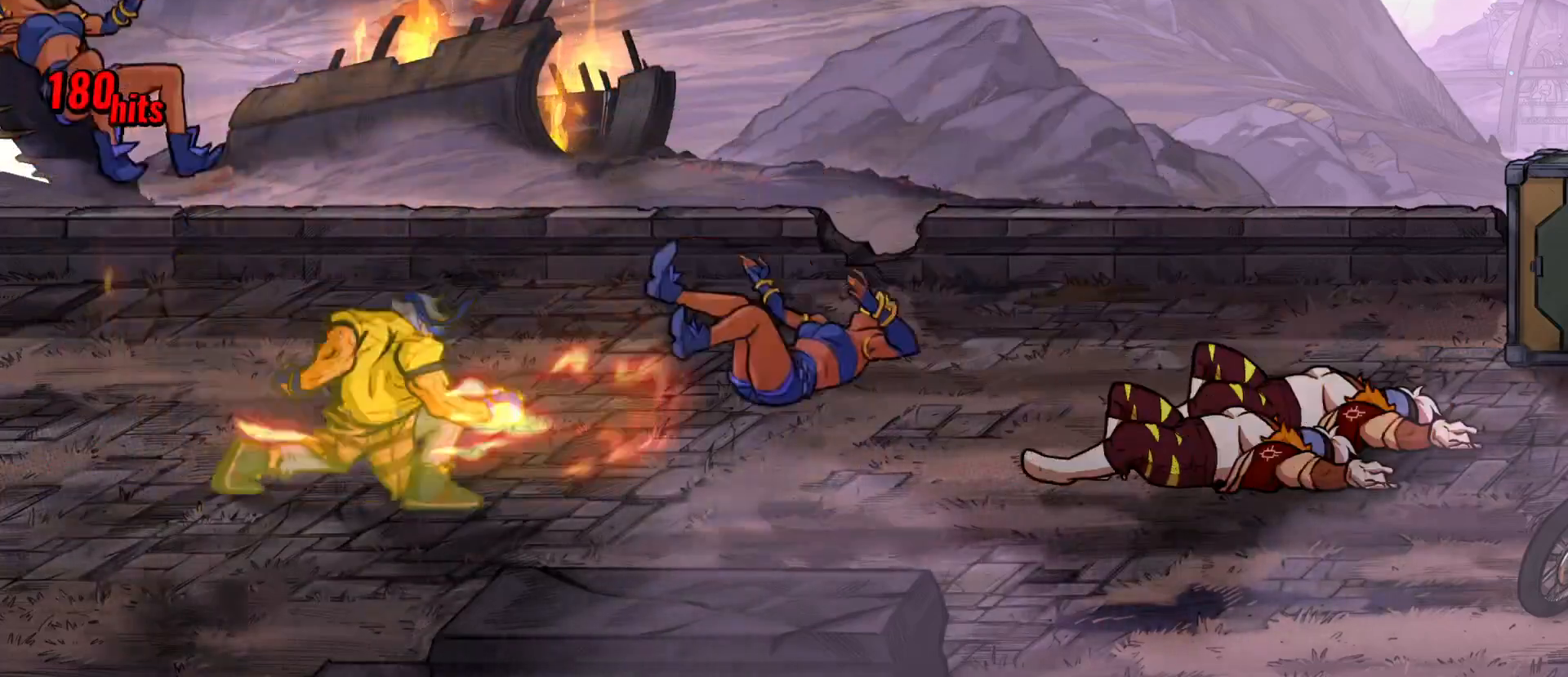
{"buttons": ["X", "DPAD_LEFT"], "events": [[467, "DPAD_LEFT", "down"]]}
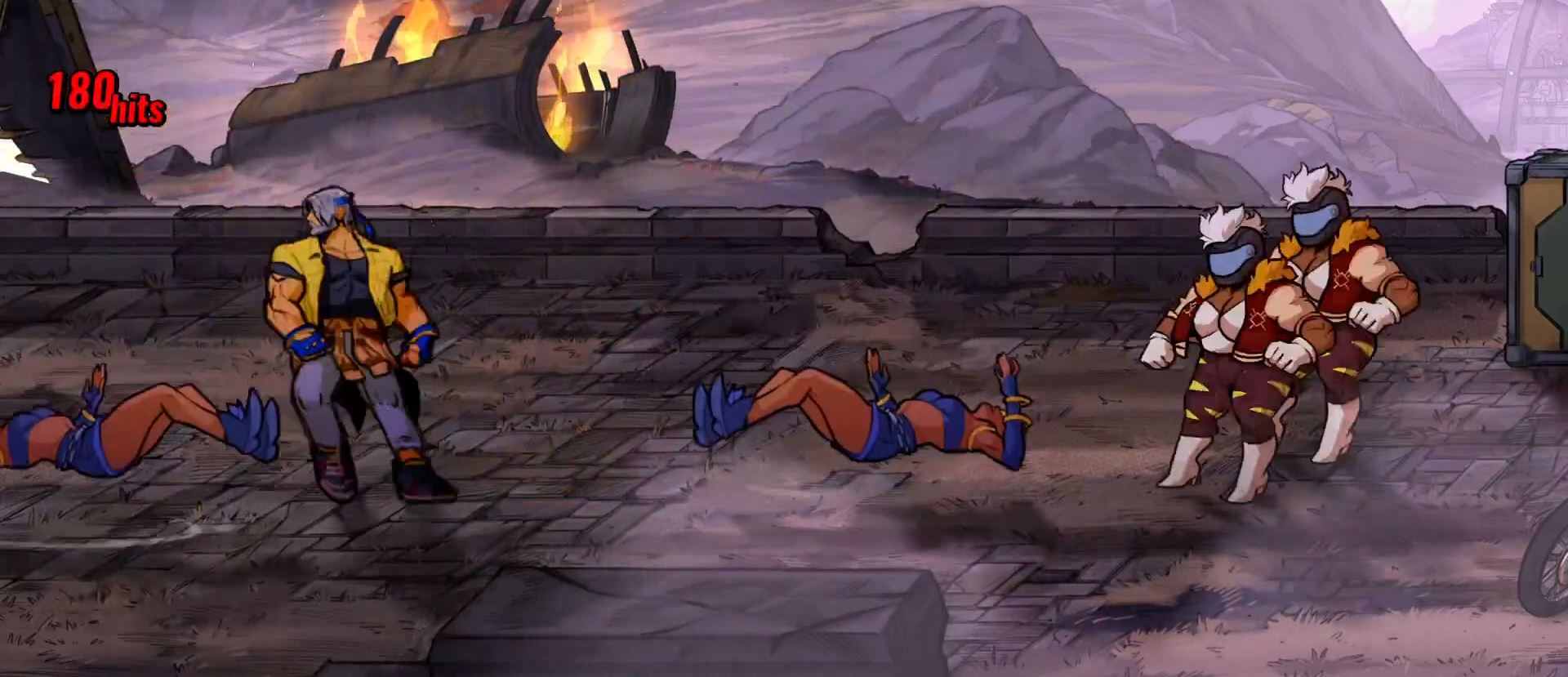
{"buttons": ["X", "DPAD_LEFT"], "events": [[333, "DPAD_UP", "down"], [467, "DPAD_UP", "up"]]}
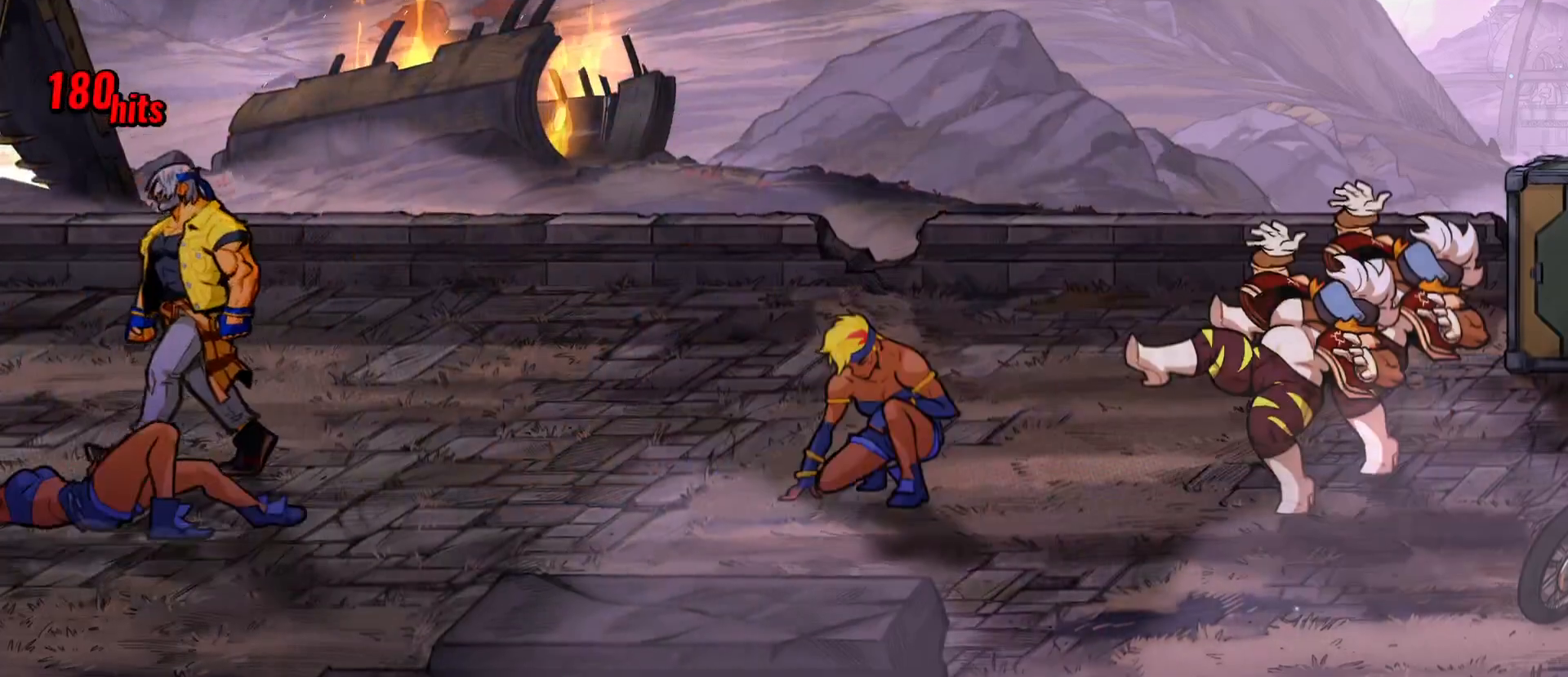
{"buttons": ["X", "DPAD_DOWN", "DPAD_LEFT"], "events": [[417, "DPAD_DOWN", "down"]]}
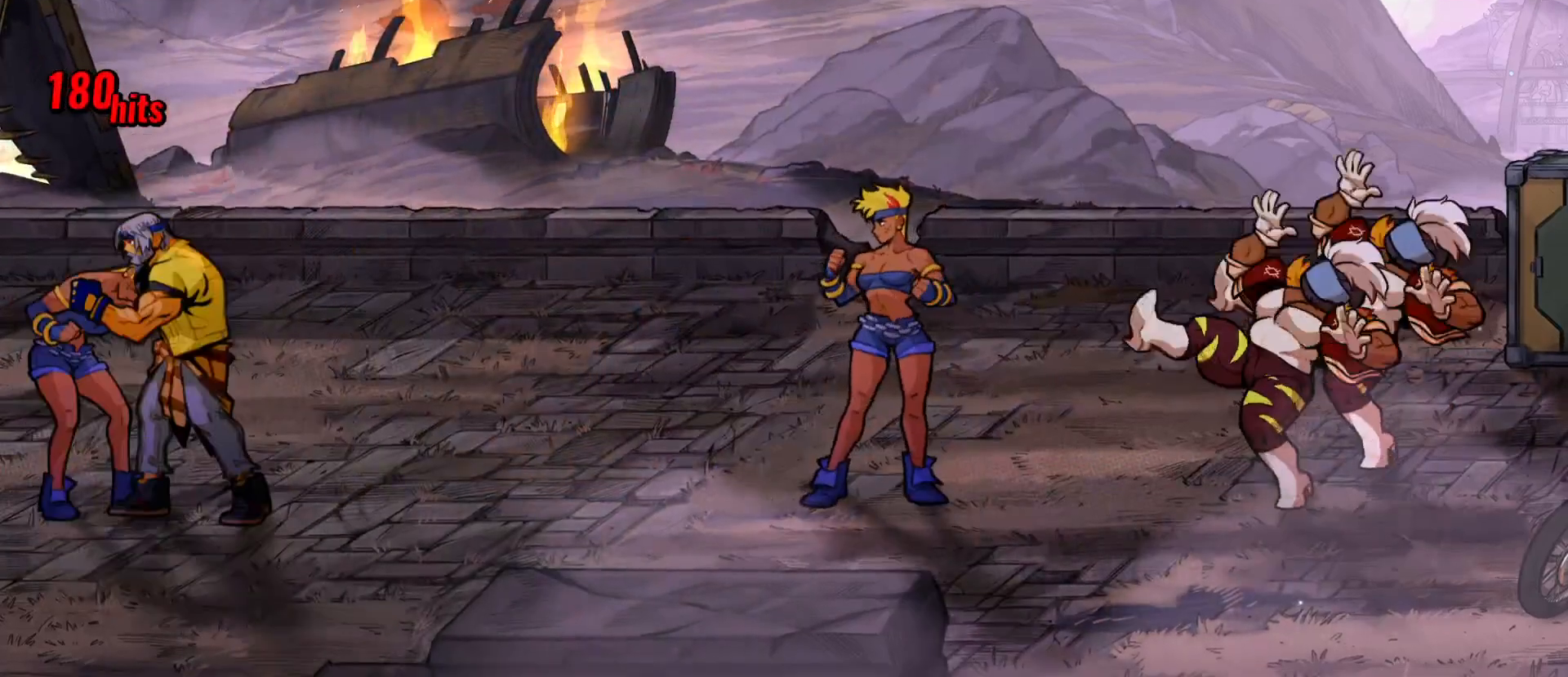
{"buttons": ["X"], "events": [[17, "DPAD_LEFT", "up"], [117, "DPAD_DOWN", "up"], [117, "DPAD_RIGHT", "down"], [117, "X", "up"], [150, "X", "down"], [167, "DPAD_RIGHT", "up"]]}
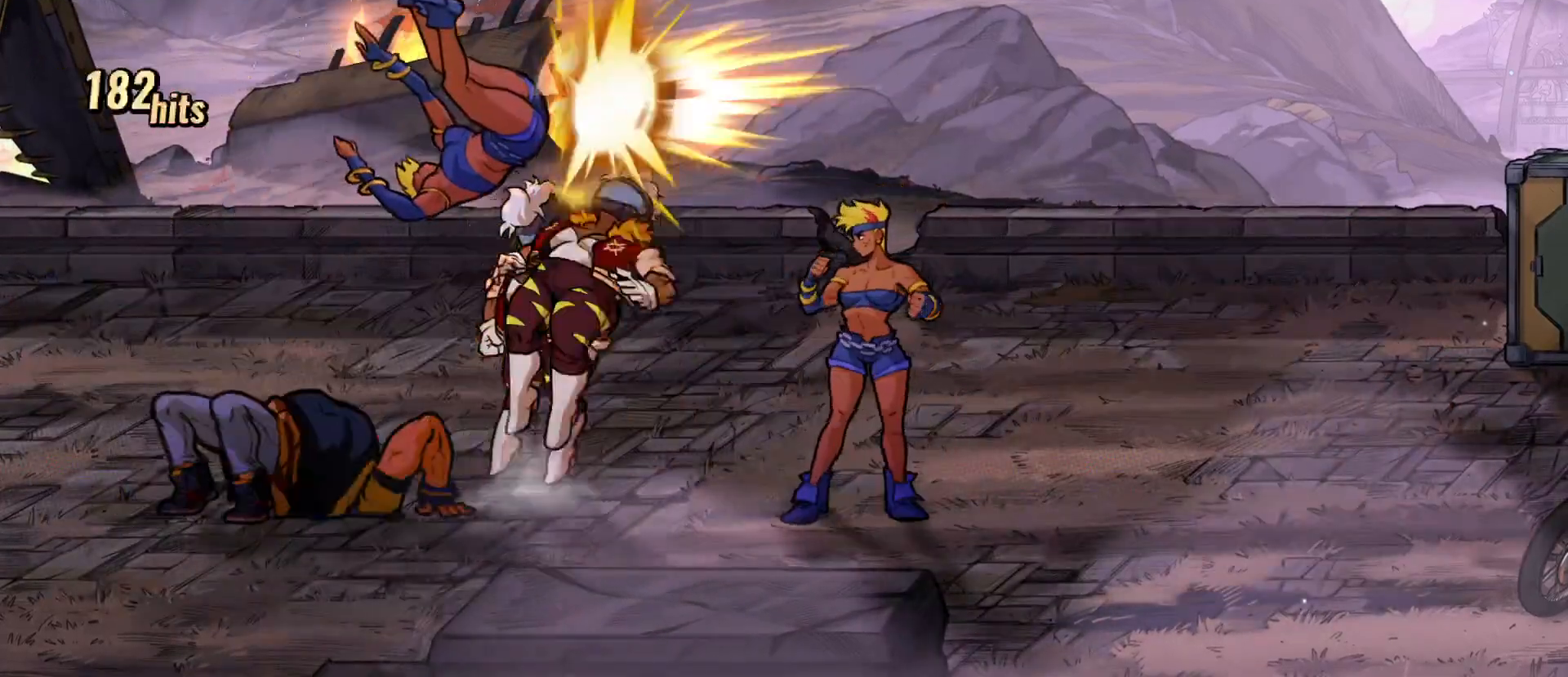
{"buttons": ["X", "DPAD_RIGHT"], "events": [[433, "DPAD_RIGHT", "down"]]}
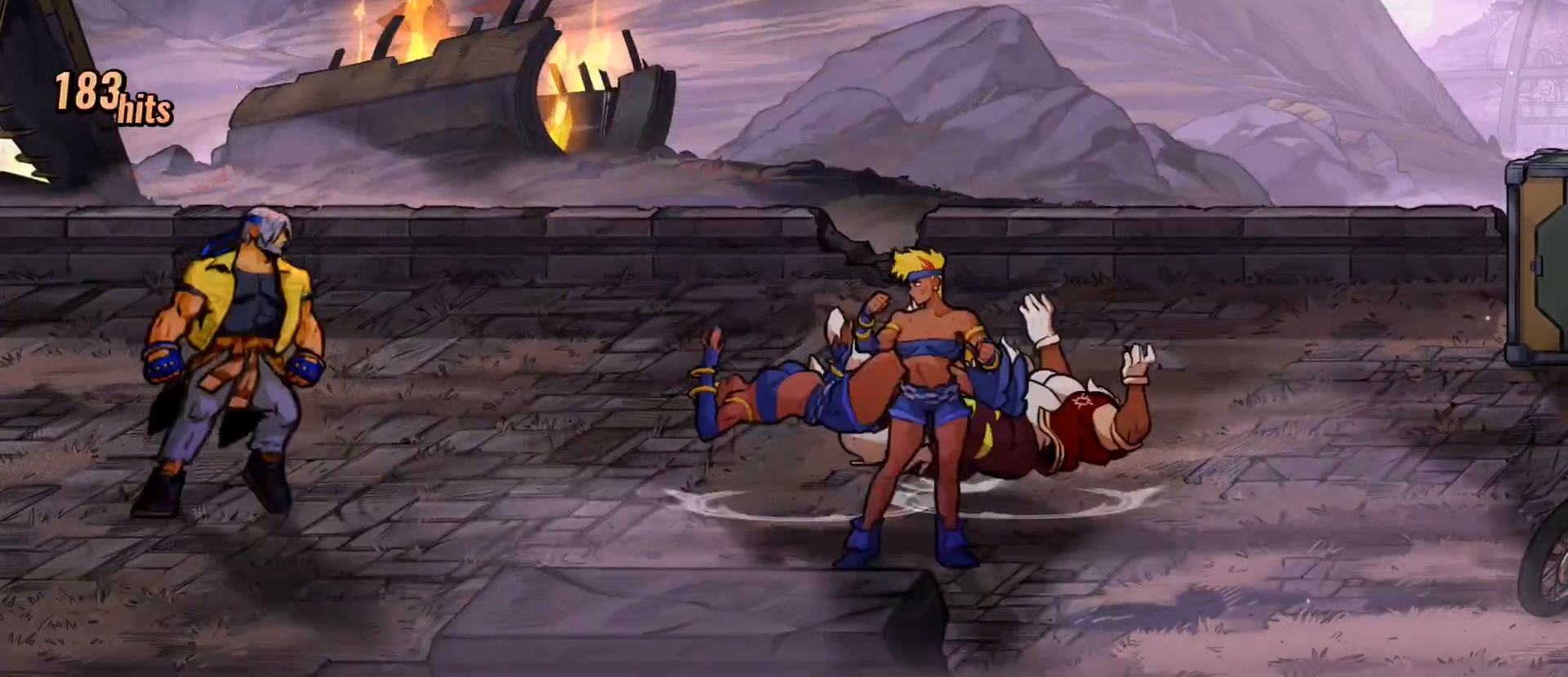
{"buttons": ["X", "DPAD_DOWN"], "events": [[133, "DPAD_RIGHT", "up"], [267, "DPAD_LEFT", "down"], [333, "DPAD_DOWN", "down"], [333, "DPAD_LEFT", "up"]]}
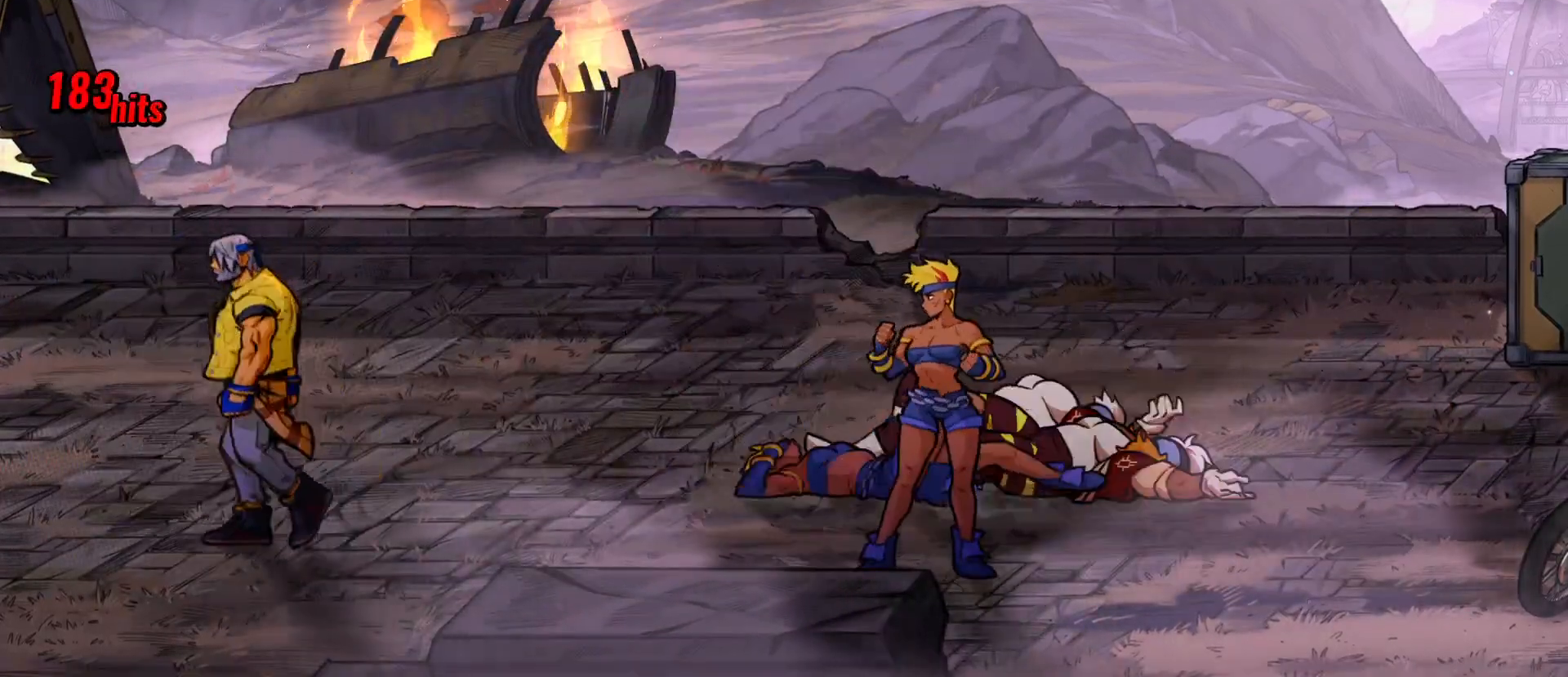
{"buttons": ["X"], "events": [[33, "DPAD_DOWN", "up"], [233, "DPAD_RIGHT", "down"], [383, "DPAD_RIGHT", "up"]]}
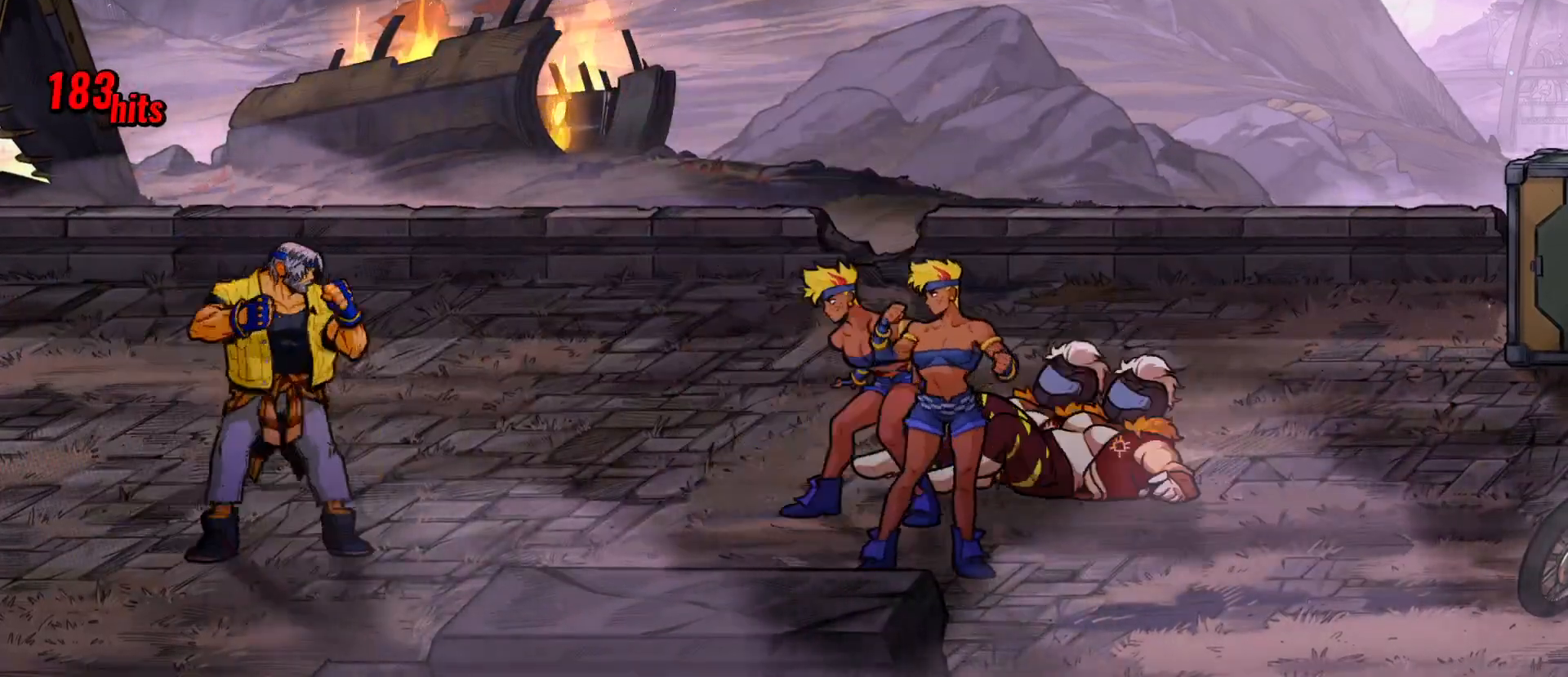
{"buttons": ["X", "DPAD_LEFT"], "events": [[67, "DPAD_LEFT", "down"]]}
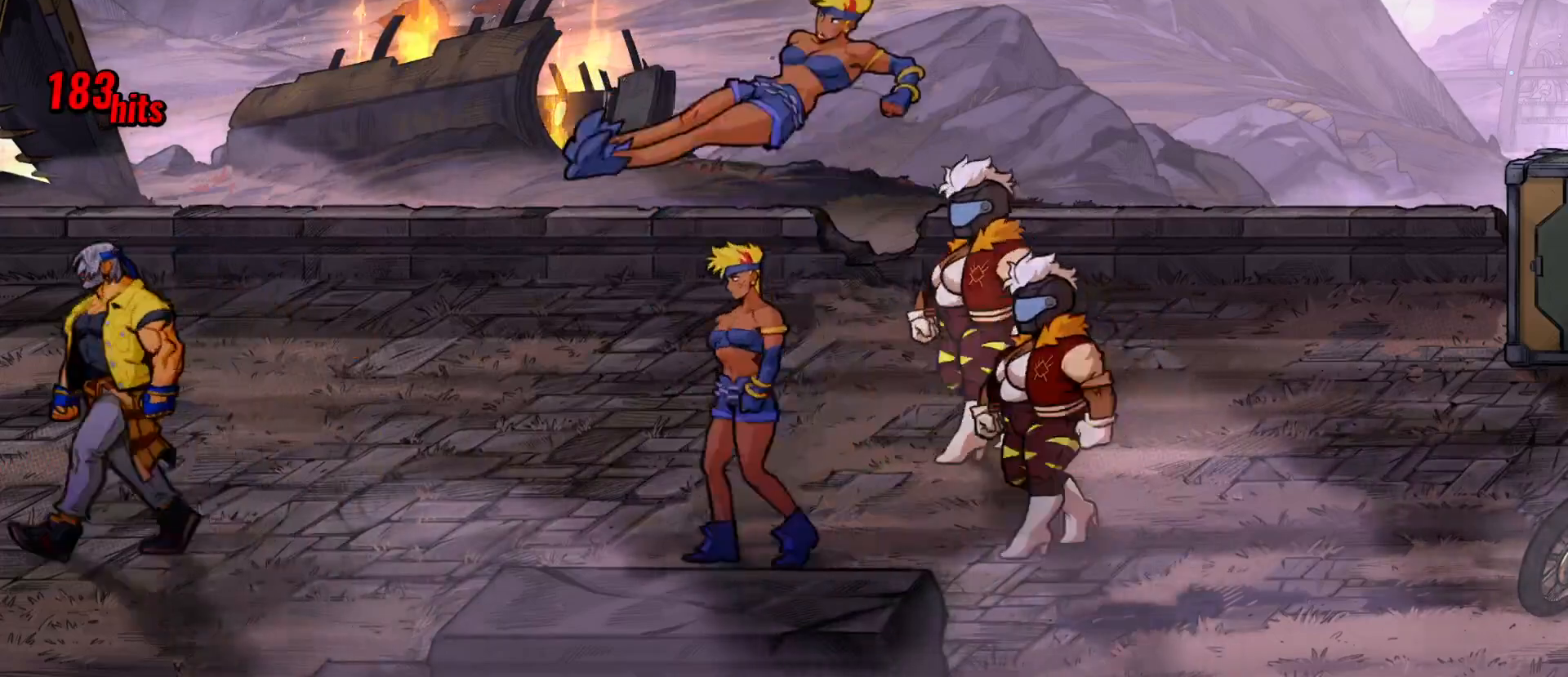
{"buttons": [], "events": [[83, "DPAD_LEFT", "up"], [83, "DPAD_UP", "down"], [150, "DPAD_RIGHT", "down"], [183, "DPAD_UP", "up"], [350, "X", "up"], [450, "DPAD_RIGHT", "up"]]}
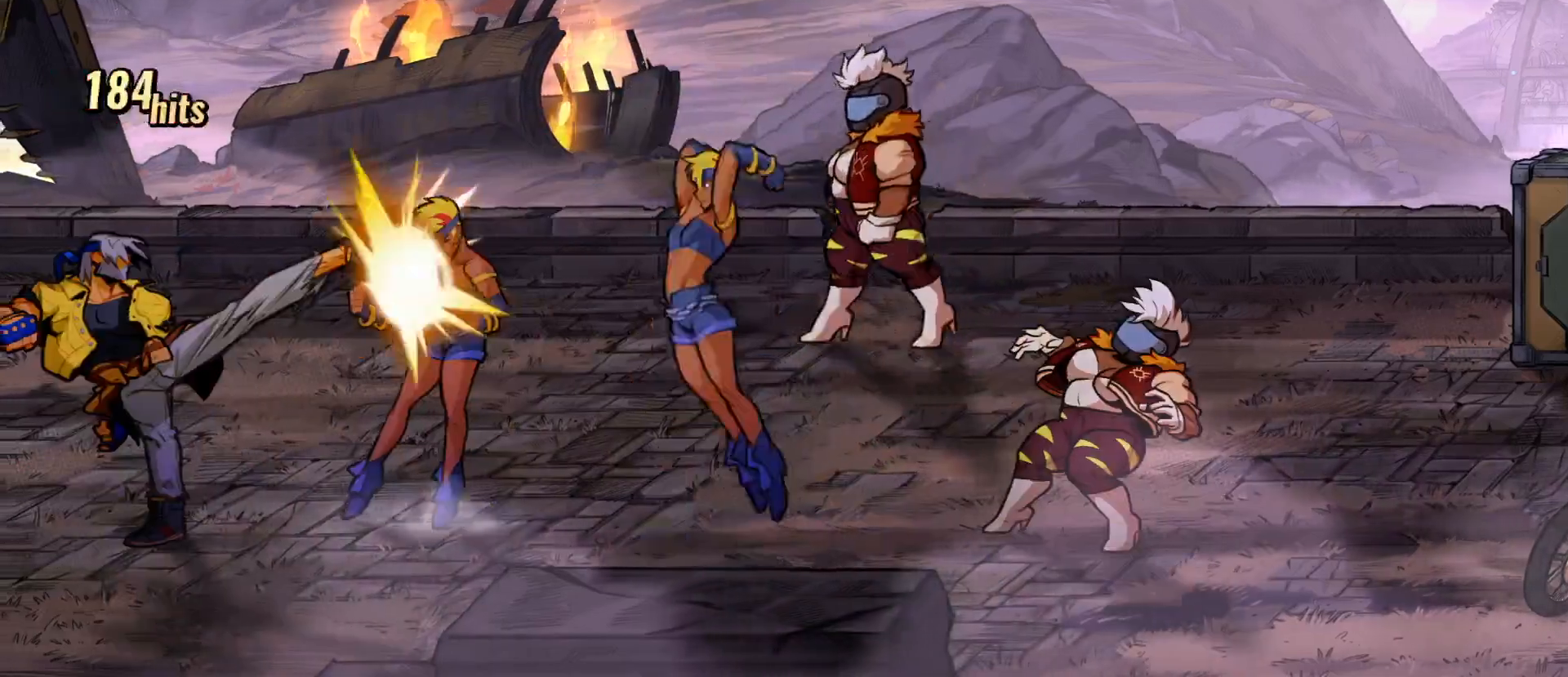
{"buttons": [], "events": [[150, "R2", "down"], [267, "R2", "up"]]}
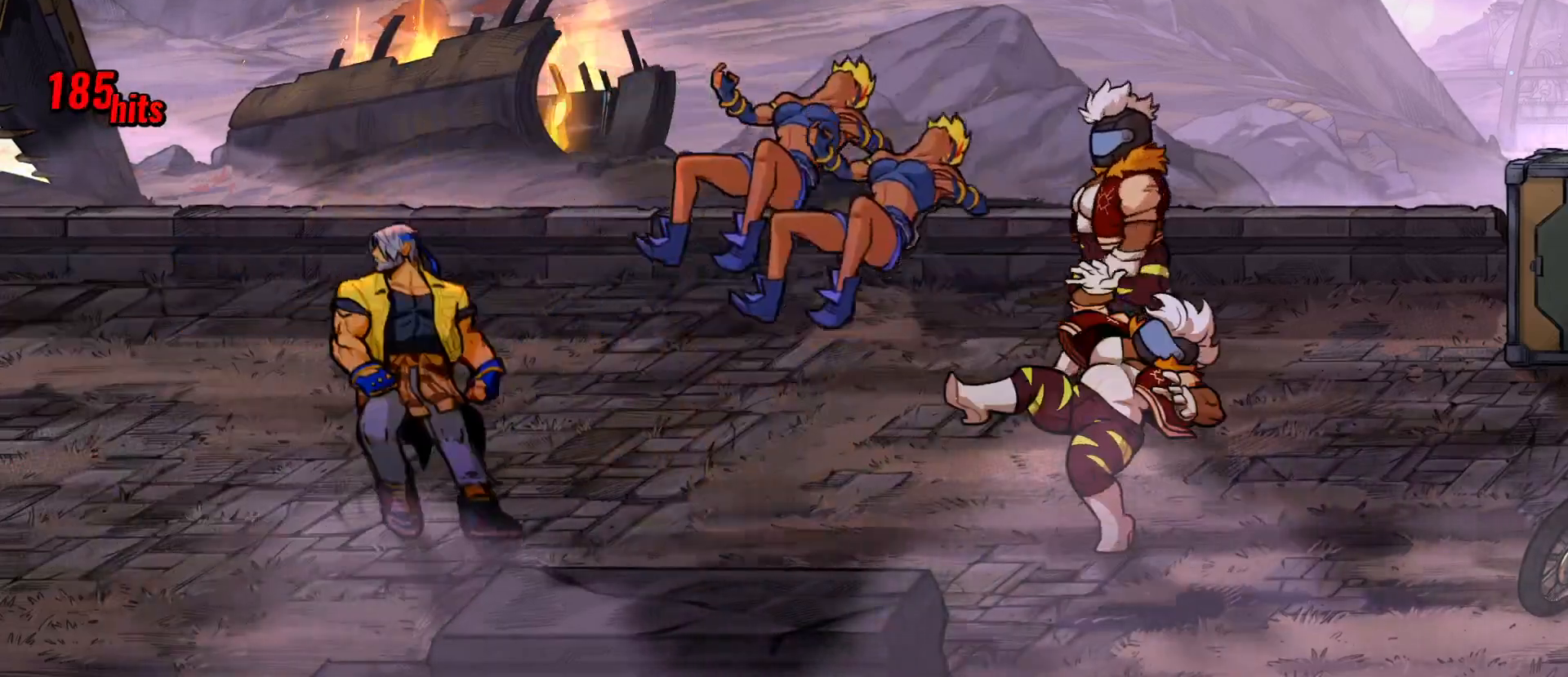
{"buttons": [], "events": [[50, "DPAD_LEFT", "down"], [50, "DPAD_UP", "down"], [317, "DPAD_UP", "up"], [333, "A", "down"], [333, "DPAD_LEFT", "up"], [450, "A", "up"]]}
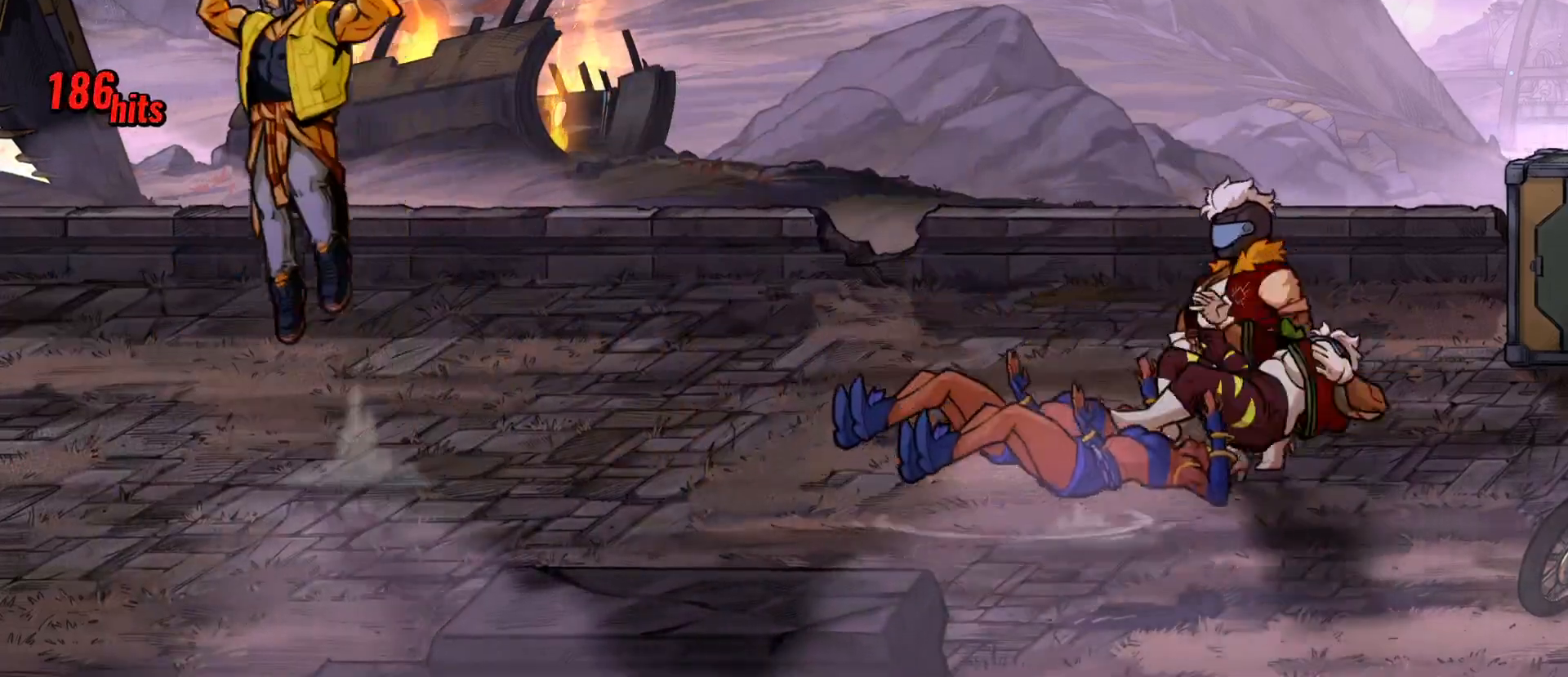
{"buttons": [], "events": []}
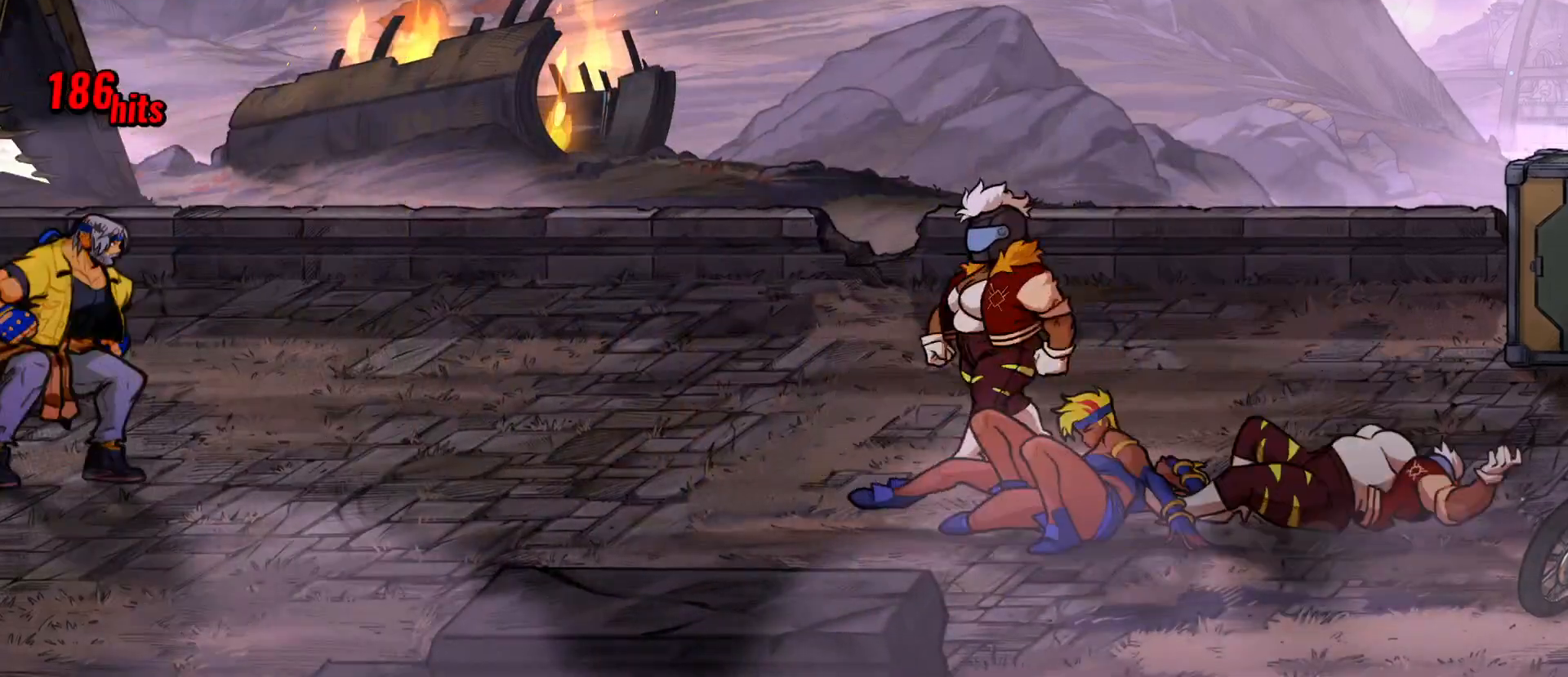
{"buttons": ["DPAD_LEFT"], "events": [[150, "DPAD_RIGHT", "down"], [350, "DPAD_RIGHT", "up"], [417, "DPAD_LEFT", "down"]]}
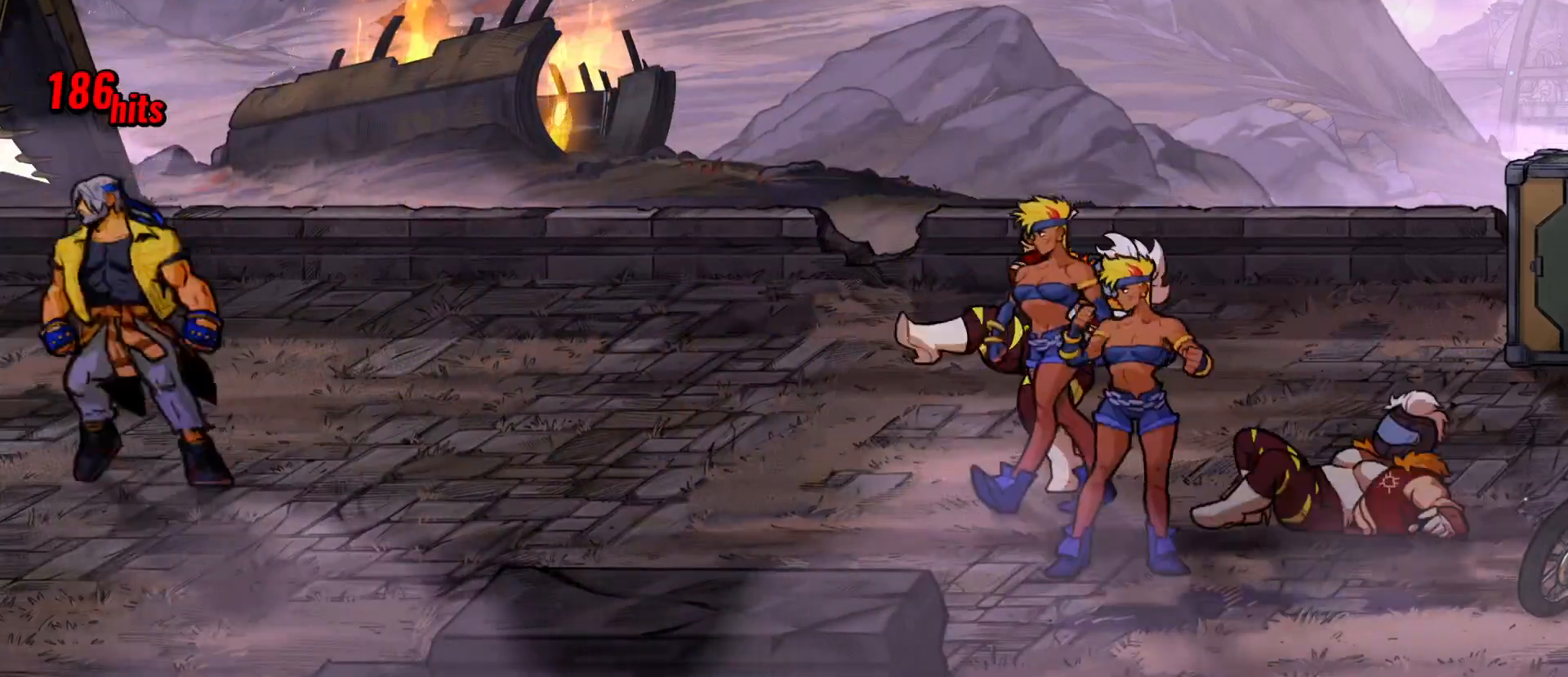
{"buttons": [], "events": [[217, "DPAD_LEFT", "up"]]}
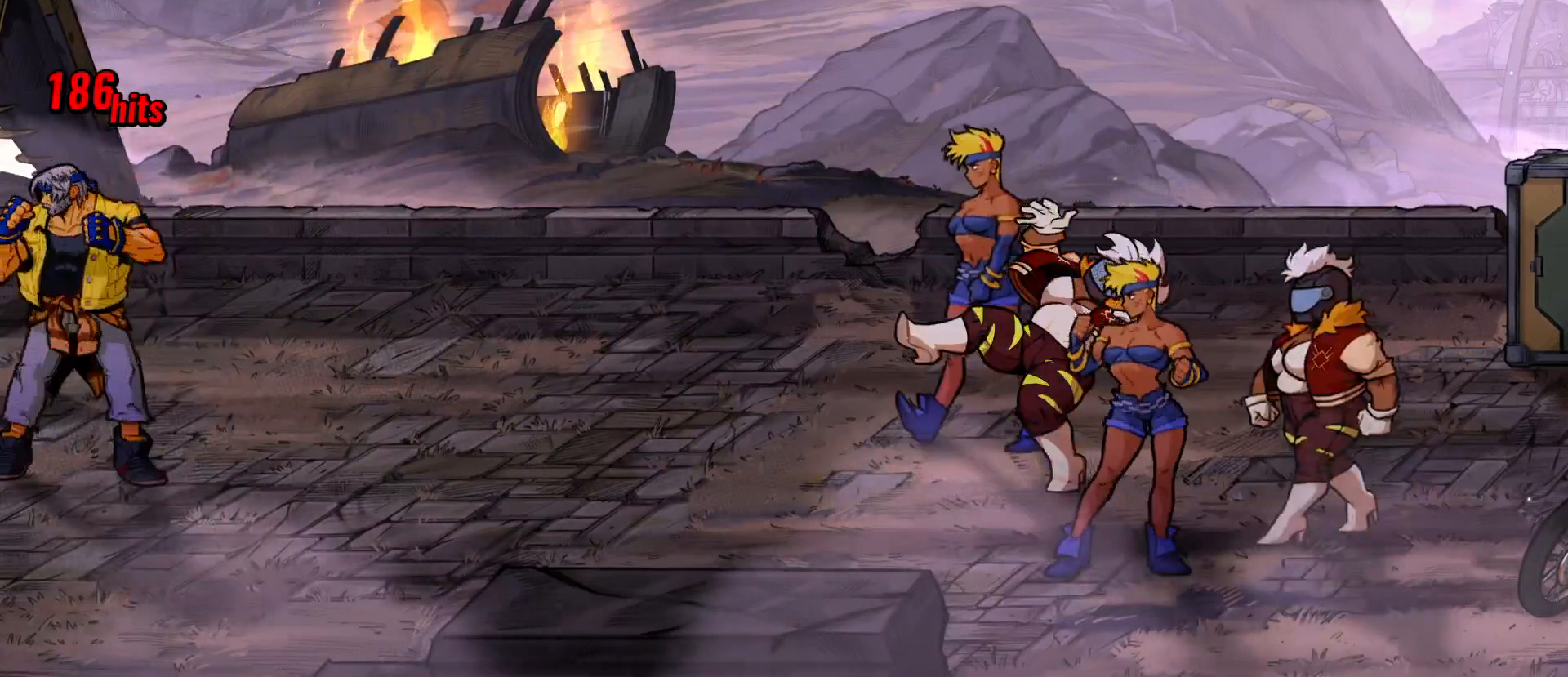
{"buttons": ["X", "DPAD_DOWN", "DPAD_RIGHT"], "events": [[233, "A", "down"], [367, "A", "up"], [367, "DPAD_DOWN", "down"], [367, "DPAD_RIGHT", "down"], [500, "X", "down"]]}
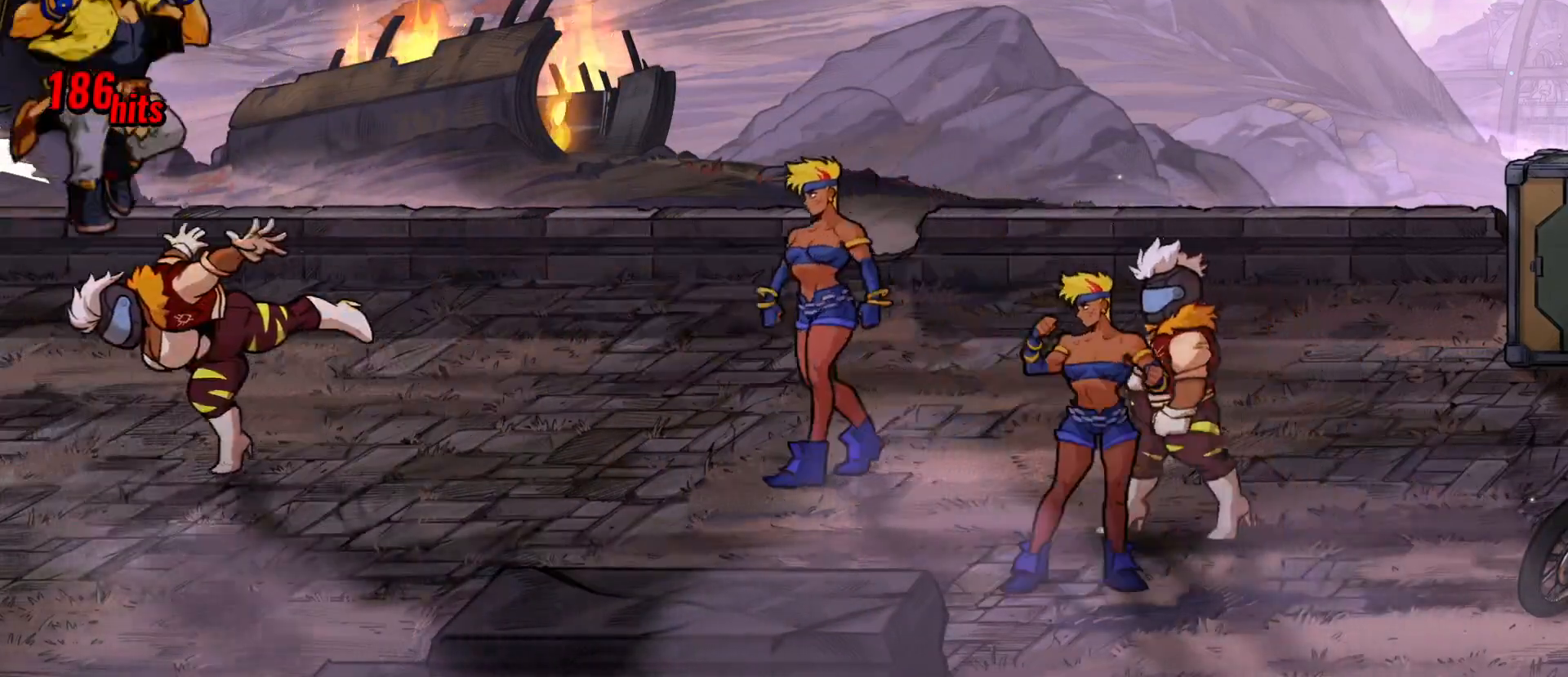
{"buttons": ["X"], "events": [[117, "DPAD_DOWN", "up"], [117, "DPAD_RIGHT", "up"], [117, "X", "up"], [333, "X", "down"], [417, "X", "up"], [500, "X", "down"]]}
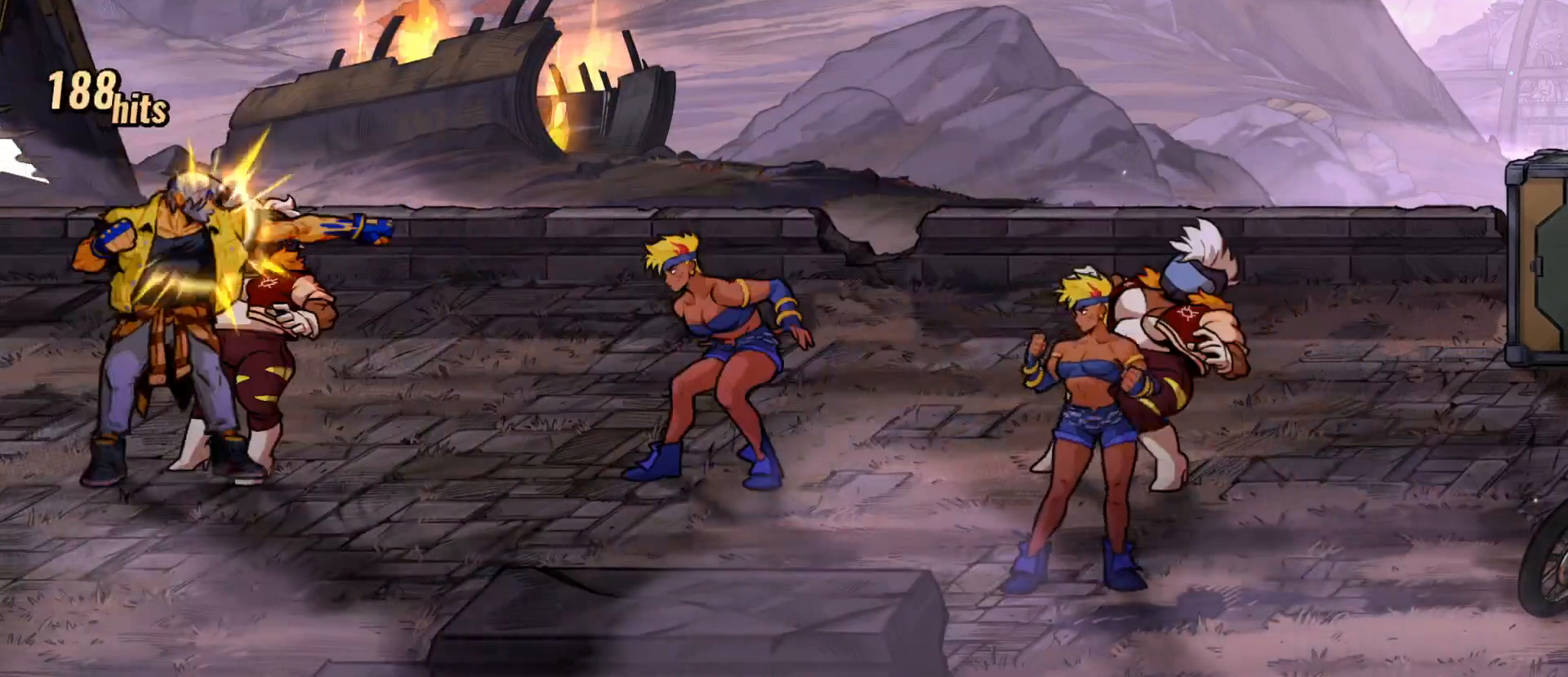
{"buttons": ["Y"], "events": [[33, "X", "up"], [133, "X", "down"], [200, "X", "up"], [233, "X", "down"], [317, "X", "up"], [433, "Y", "down"]]}
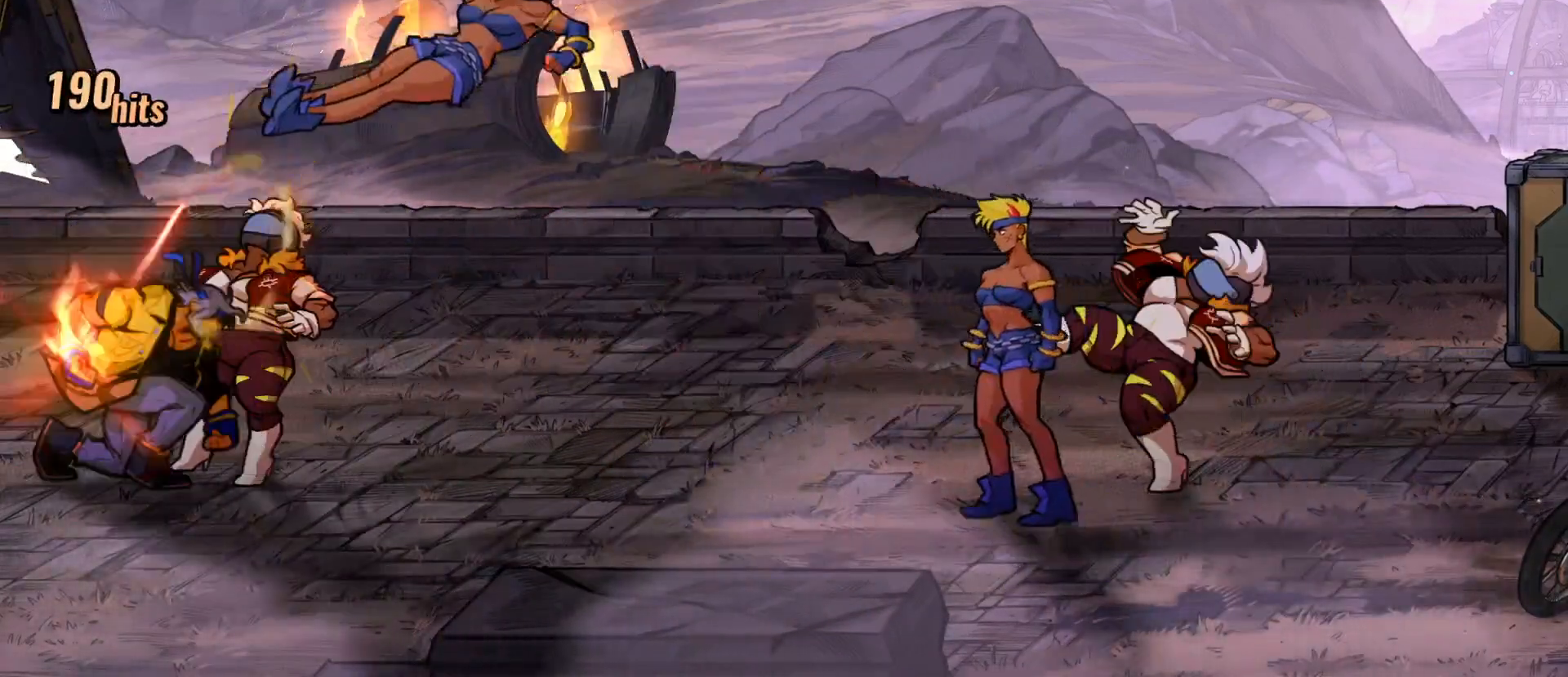
{"buttons": [], "events": [[50, "Y", "up"]]}
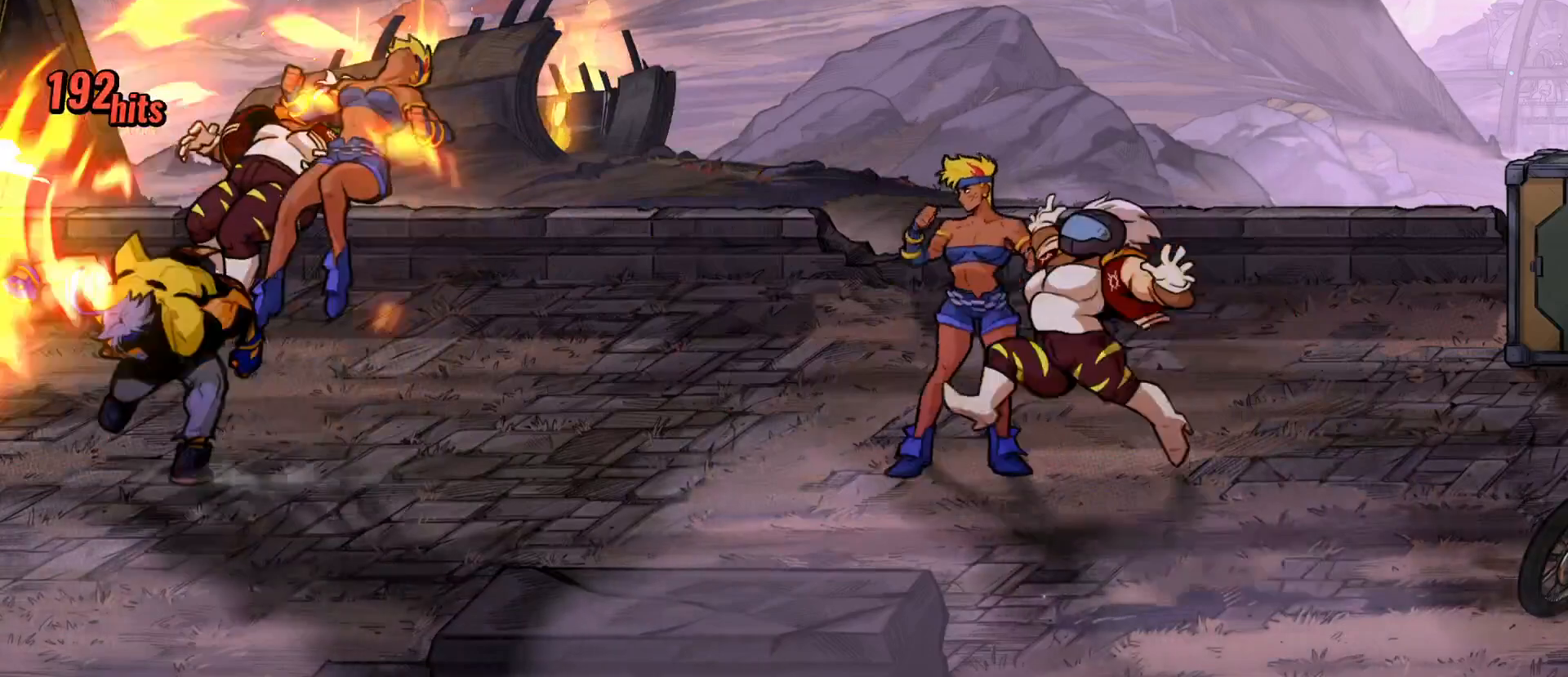
{"buttons": ["X", "DPAD_RIGHT"], "events": [[67, "DPAD_RIGHT", "down"], [133, "DPAD_RIGHT", "up"], [217, "DPAD_RIGHT", "down"], [300, "DPAD_RIGHT", "up"], [300, "X", "down"], [333, "DPAD_RIGHT", "down"], [400, "DPAD_RIGHT", "up"], [400, "X", "up"], [450, "X", "down"], [483, "DPAD_RIGHT", "down"]]}
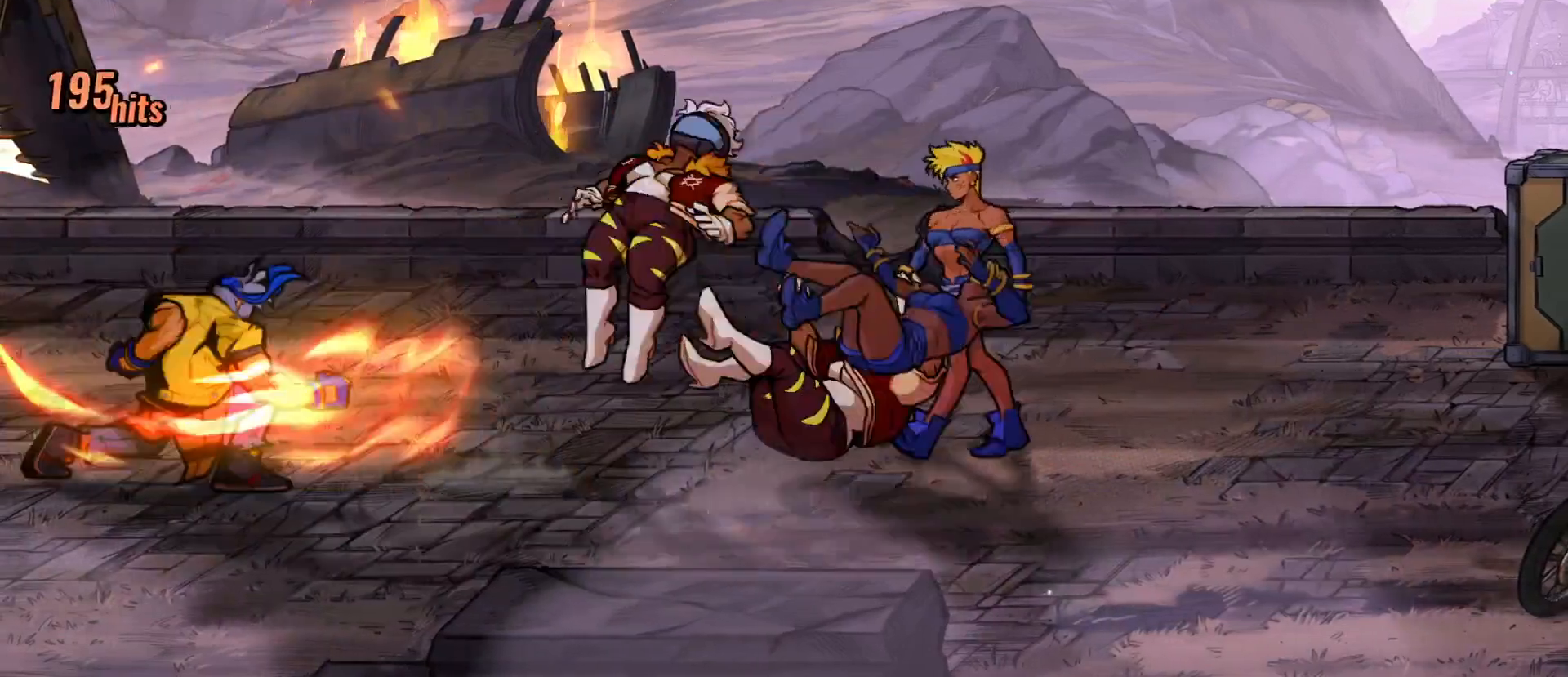
{"buttons": [], "events": [[17, "X", "up"], [50, "DPAD_RIGHT", "up"], [133, "DPAD_RIGHT", "down"], [133, "X", "down"], [200, "DPAD_RIGHT", "up"], [200, "X", "up"]]}
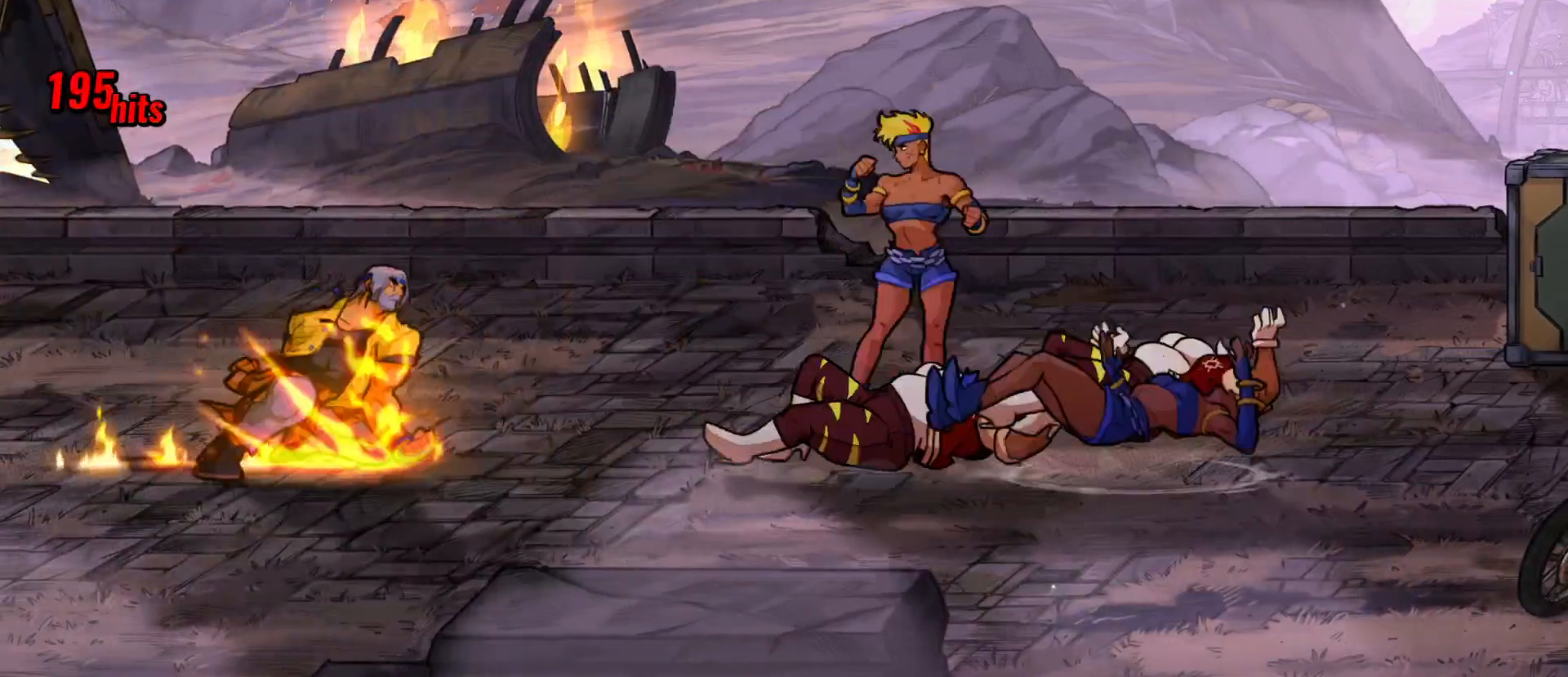
{"buttons": ["DPAD_DOWN", "DPAD_LEFT"], "events": [[433, "DPAD_LEFT", "down"], [450, "DPAD_DOWN", "down"]]}
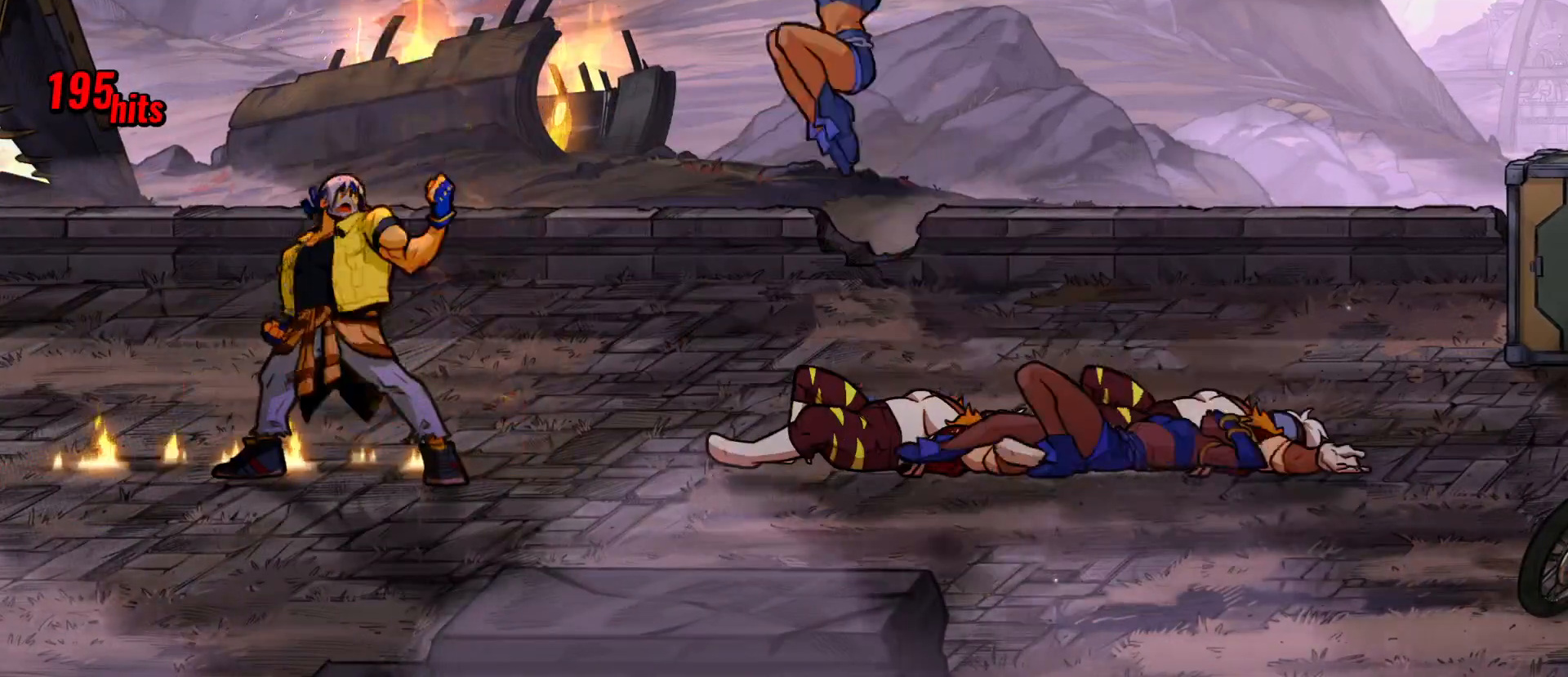
{"buttons": ["DPAD_UP", "DPAD_RIGHT"], "events": [[367, "DPAD_DOWN", "up"], [383, "DPAD_UP", "down"], [417, "DPAD_LEFT", "up"], [467, "DPAD_RIGHT", "down"]]}
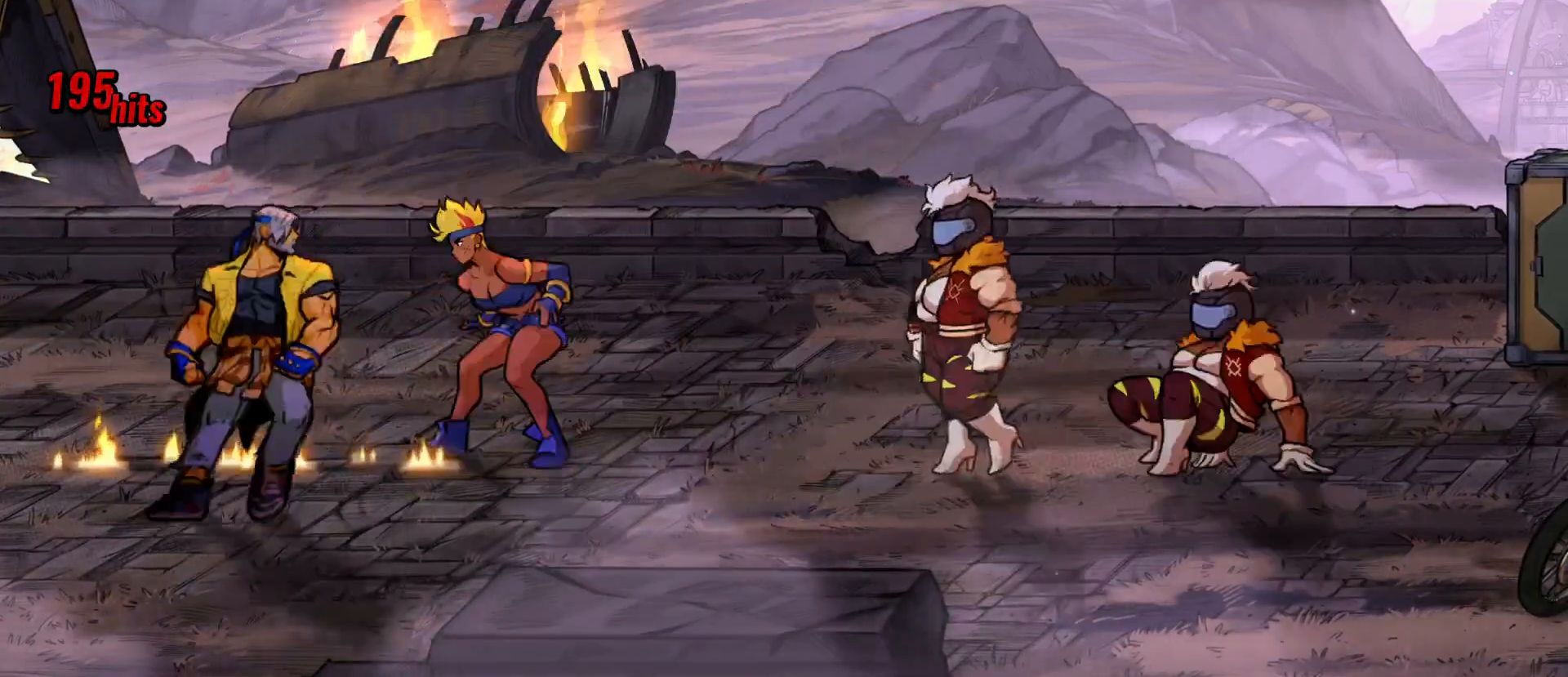
{"buttons": ["X"], "events": [[200, "X", "down"], [217, "DPAD_RIGHT", "up"], [217, "DPAD_UP", "up"], [267, "X", "up"], [317, "X", "down"], [400, "X", "up"], [467, "X", "down"]]}